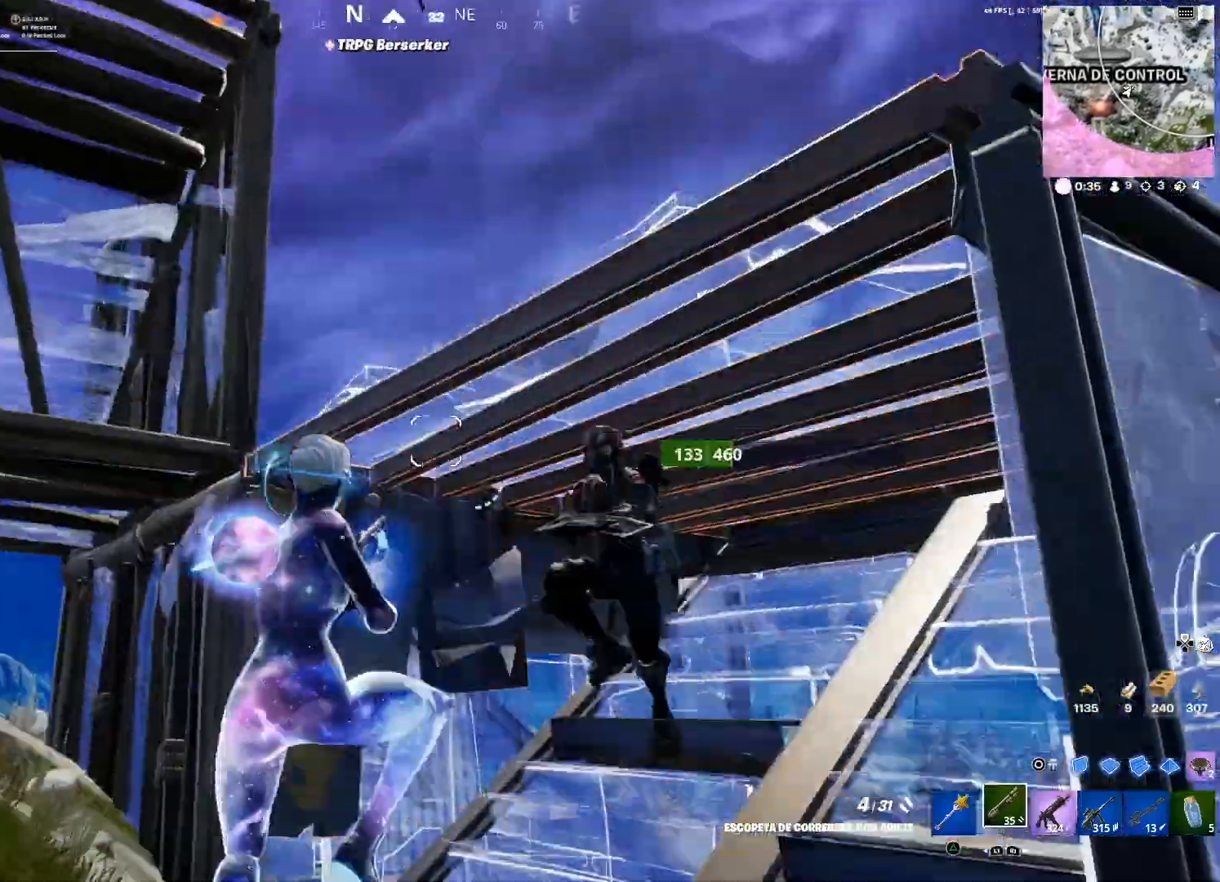
Gameplay with a controller (PlayStation layout); each line is a JSON object with the inputs held at the frame after it. "events" lists button and stick changes between this image and that frame as [ms after this image, input, new state], when the widget could be followed in between.
{"buttons": ["R2"], "left_stick": "down-left", "right_stick": "left", "events": [[100, "R2", "down"], [100, "left_stick", "down-left"], [133, "right_stick", "center"], [200, "R2", "up"], [233, "R1", "down"], [233, "right_stick", "down"], [333, "R1", "up"], [500, "R2", "down"], [500, "right_stick", "left"]]}
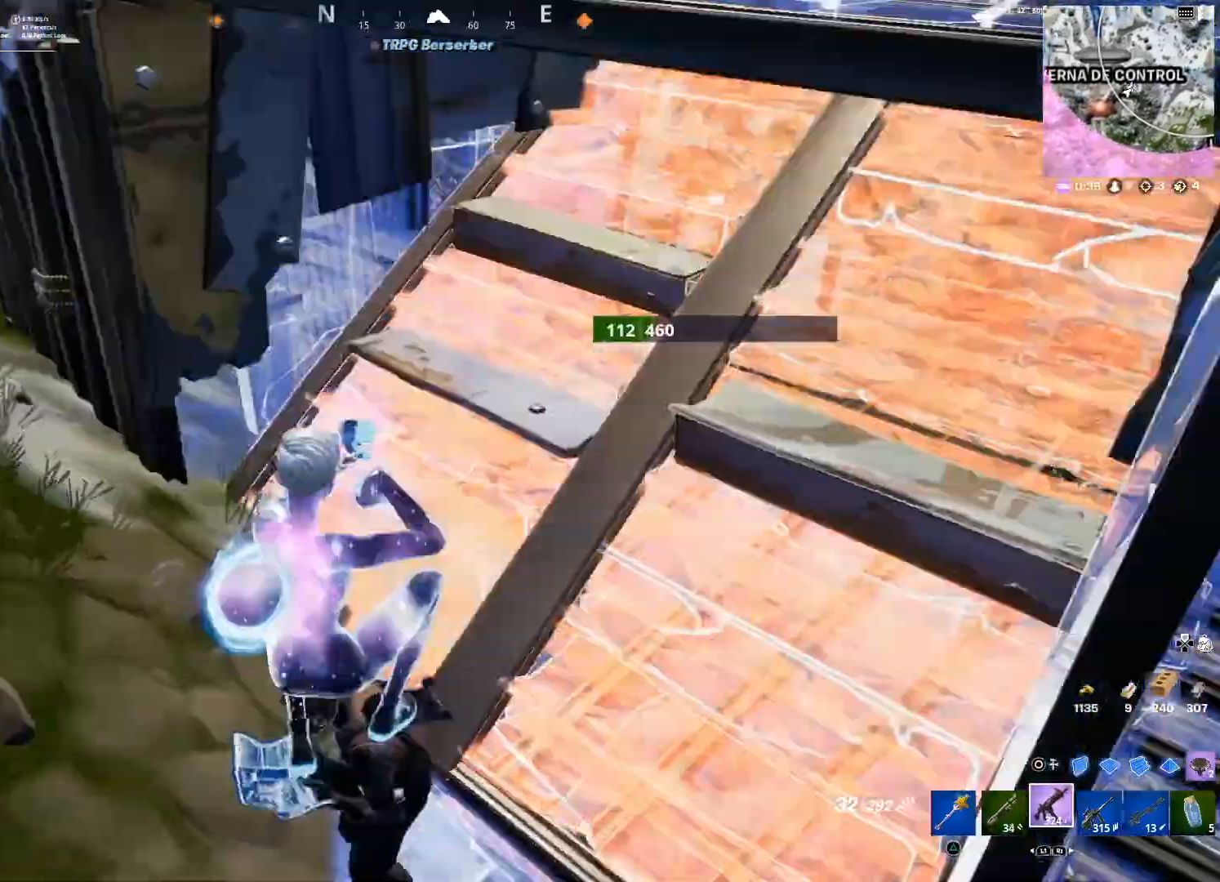
{"buttons": ["R2"], "left_stick": "right", "right_stick": "up", "events": [[134, "right_stick", "center"], [167, "left_stick", "down-right"], [267, "right_stick", "right"], [434, "left_stick", "right"], [434, "right_stick", "up"]]}
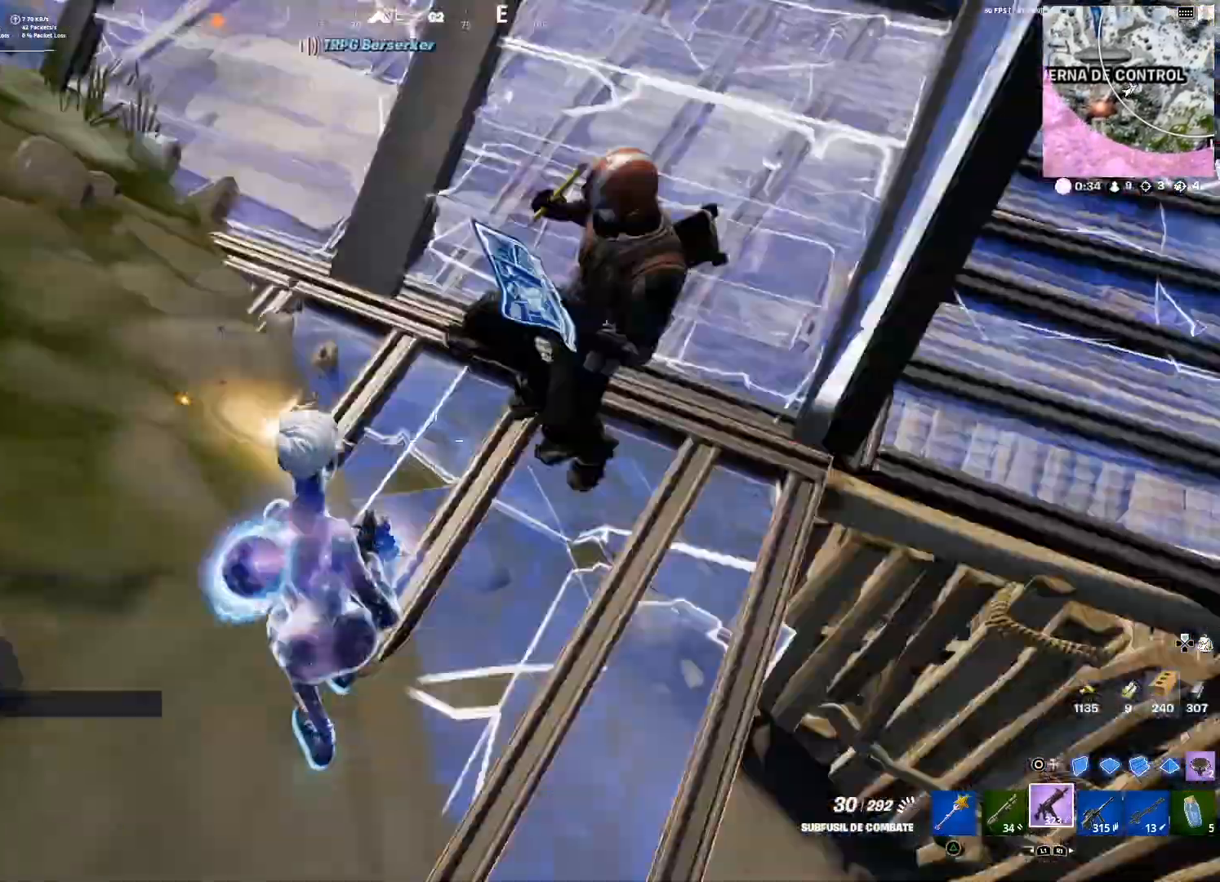
{"buttons": ["R2"], "left_stick": "left", "right_stick": "center", "events": [[33, "left_stick", "up-right"], [33, "right_stick", "center"], [233, "left_stick", "right"], [233, "right_stick", "up"], [367, "right_stick", "center"], [433, "left_stick", "left"]]}
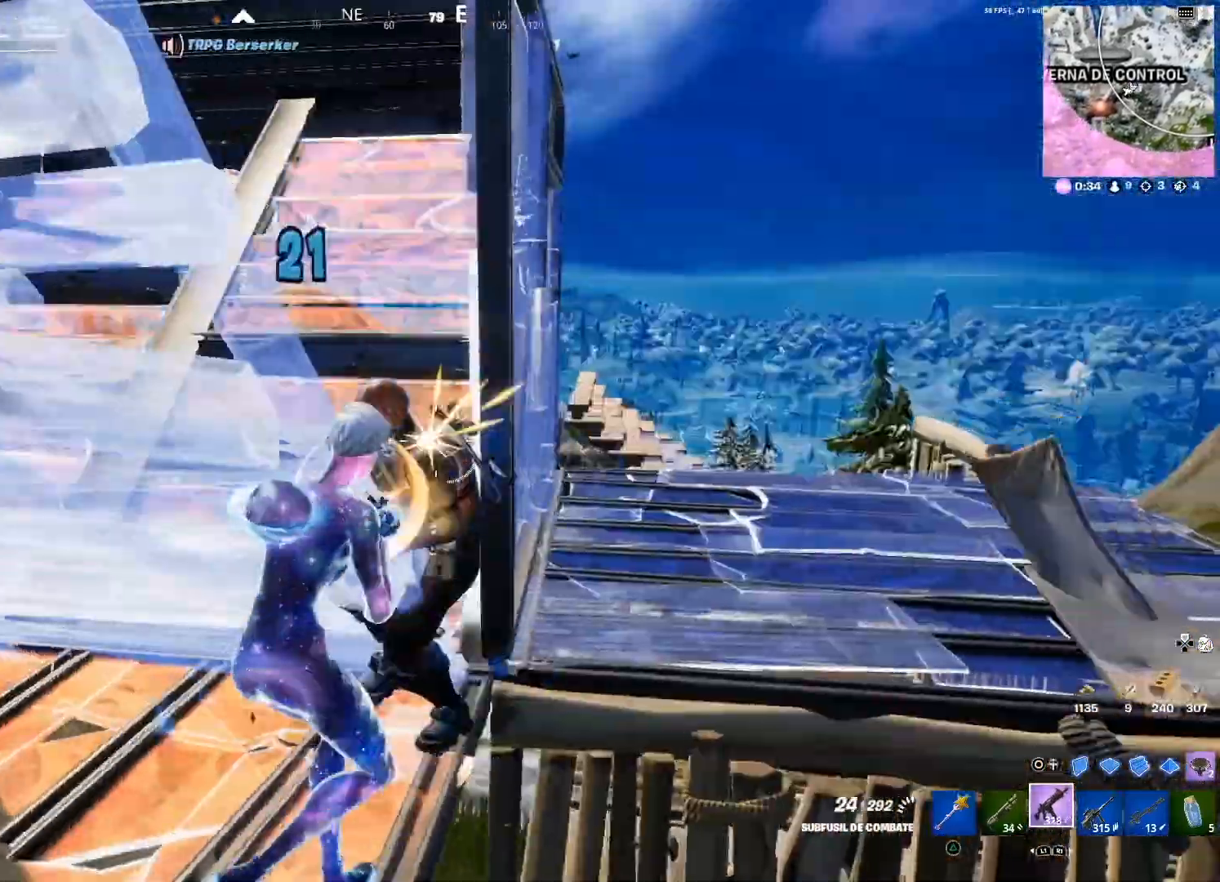
{"buttons": ["R2"], "left_stick": "right", "right_stick": "center", "events": [[34, "right_stick", "down"], [67, "left_stick", "down-left"], [267, "left_stick", "down-right"], [267, "right_stick", "down-right"], [434, "left_stick", "right"], [434, "right_stick", "center"]]}
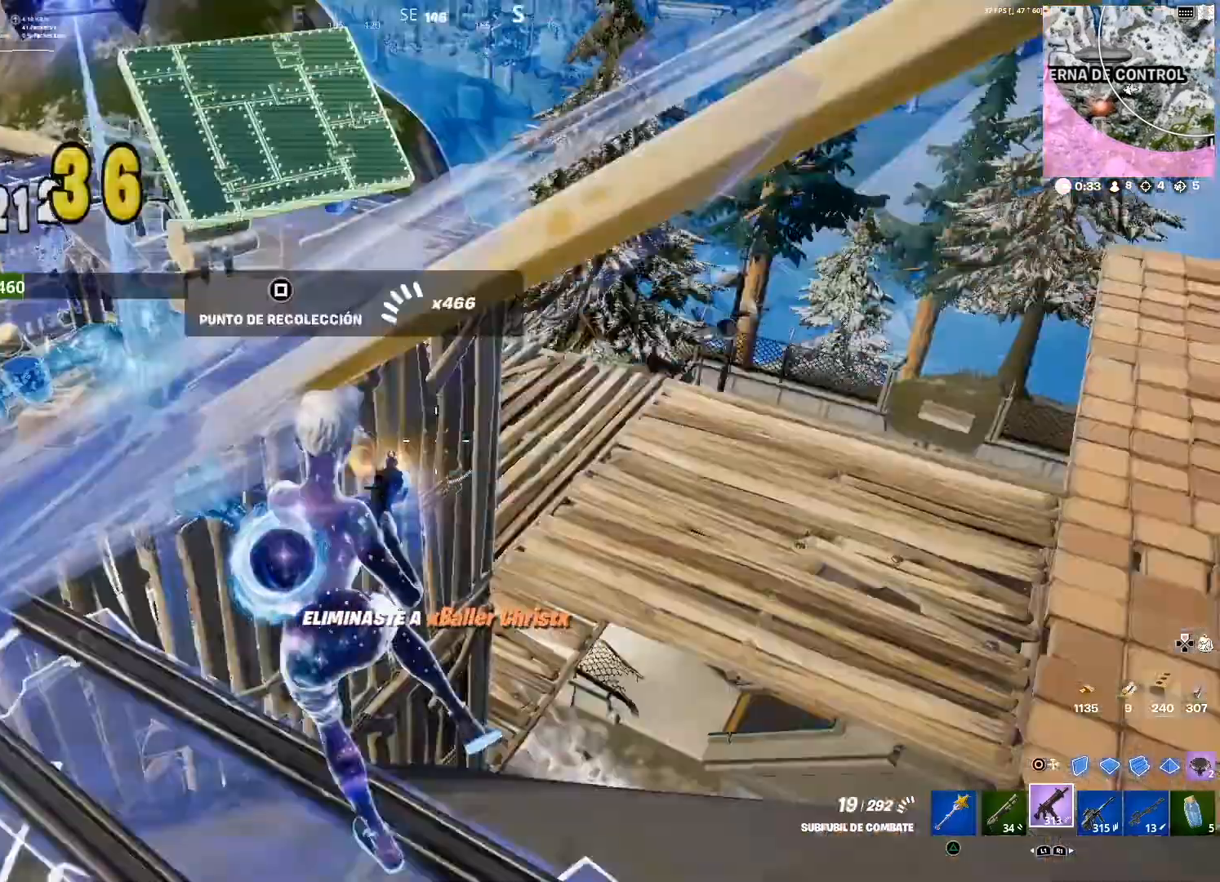
{"buttons": ["CIRCLE"], "left_stick": "up-left", "right_stick": "center", "events": [[100, "R2", "up"], [100, "left_stick", "up-right"], [133, "L1", "down"], [167, "right_stick", "down-left"], [233, "L1", "up"], [267, "left_stick", "right"], [433, "left_stick", "up-left"], [433, "right_stick", "center"], [500, "CIRCLE", "down"]]}
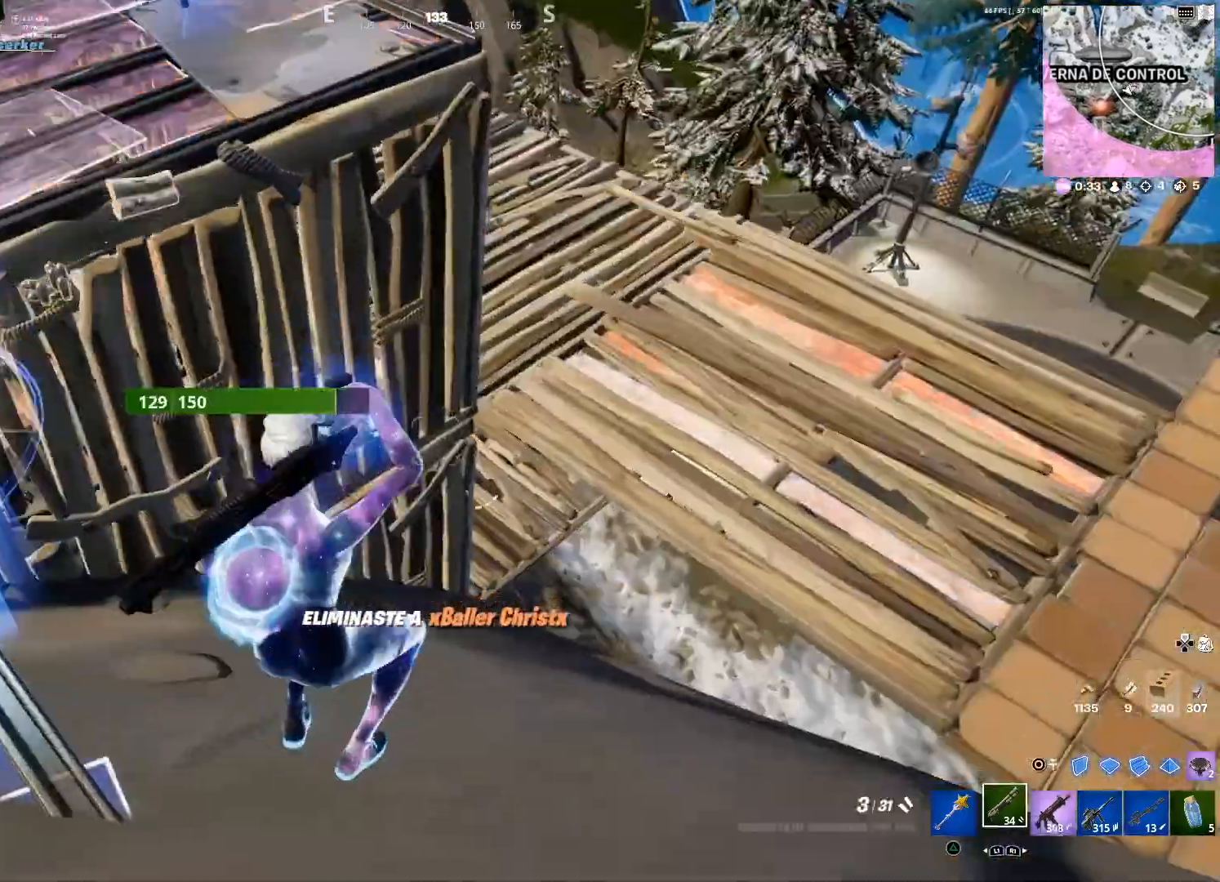
{"buttons": ["R1"], "left_stick": "right", "right_stick": "center", "events": [[67, "CIRCLE", "up"], [67, "R1", "down"], [200, "left_stick", "left"], [501, "left_stick", "right"]]}
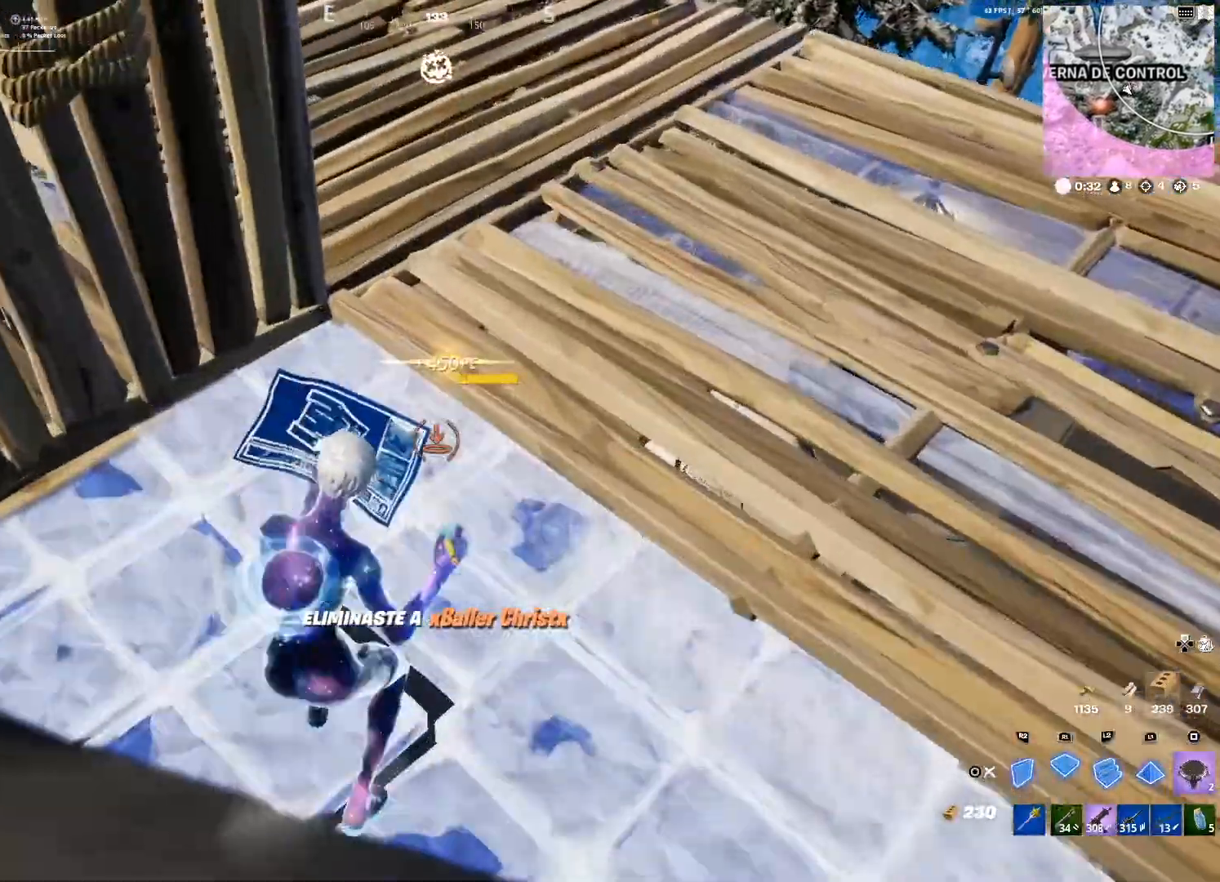
{"buttons": [], "left_stick": "up", "right_stick": "center", "events": [[33, "right_stick", "left"], [133, "right_stick", "up-left"], [167, "left_stick", "down-right"], [267, "right_stick", "center"], [300, "CIRCLE", "down"], [300, "left_stick", "left"], [400, "CIRCLE", "up"], [400, "R1", "up"], [400, "left_stick", "up"]]}
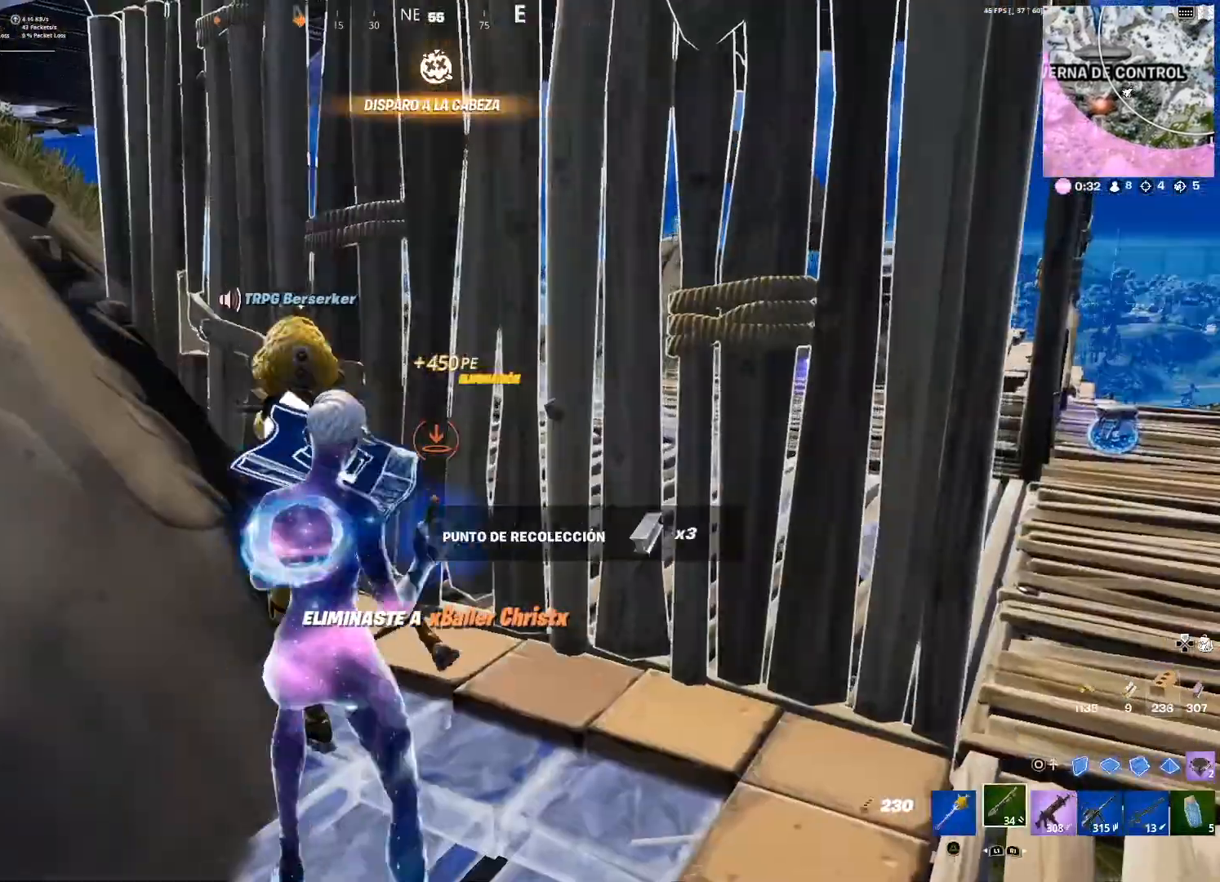
{"buttons": [], "left_stick": "up-right", "right_stick": "center", "events": [[67, "left_stick", "up-right"], [67, "right_stick", "left"], [200, "right_stick", "center"], [434, "right_stick", "left"], [501, "right_stick", "center"]]}
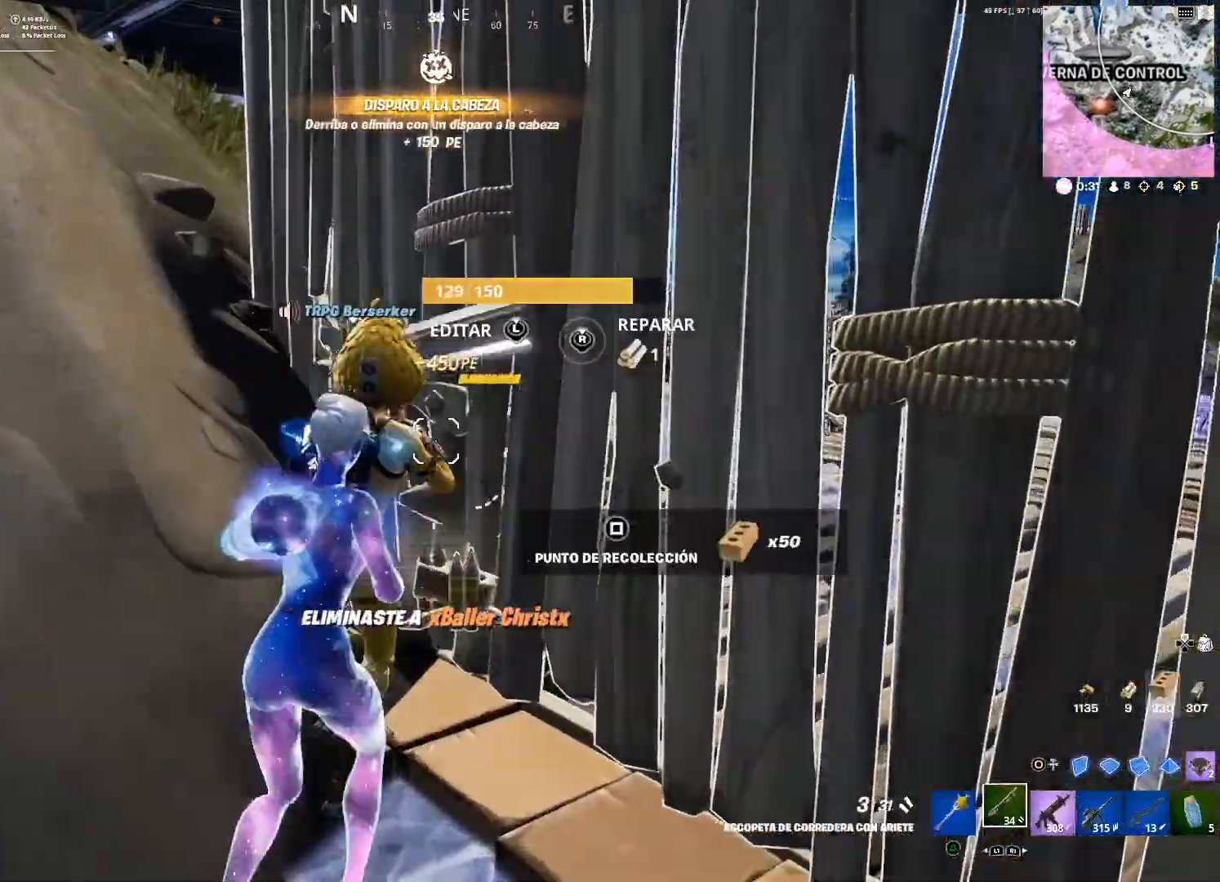
{"buttons": [], "left_stick": "left", "right_stick": "up-left", "events": [[300, "left_stick", "up"], [300, "right_stick", "left"], [367, "right_stick", "up-left"], [400, "left_stick", "left"]]}
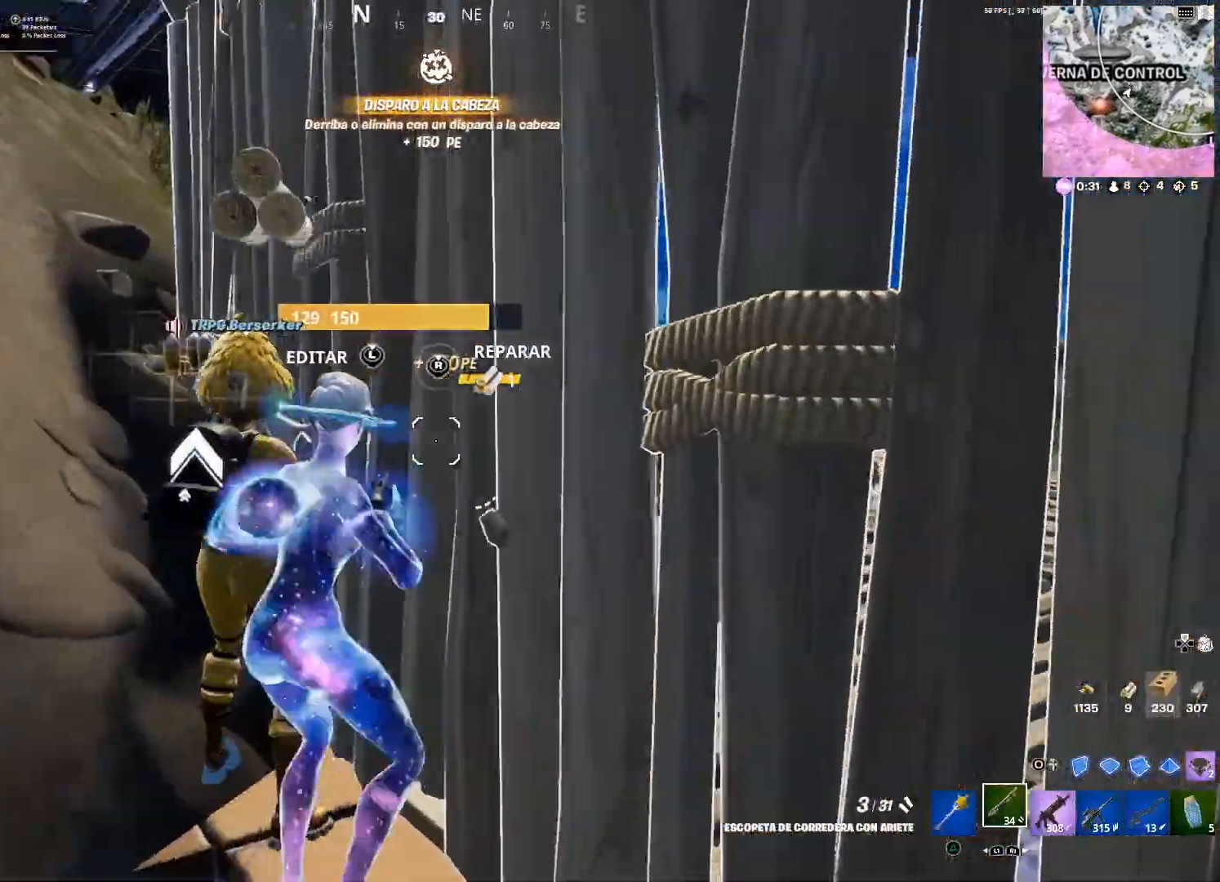
{"buttons": [], "left_stick": "left", "right_stick": "center", "events": [[67, "right_stick", "center"]]}